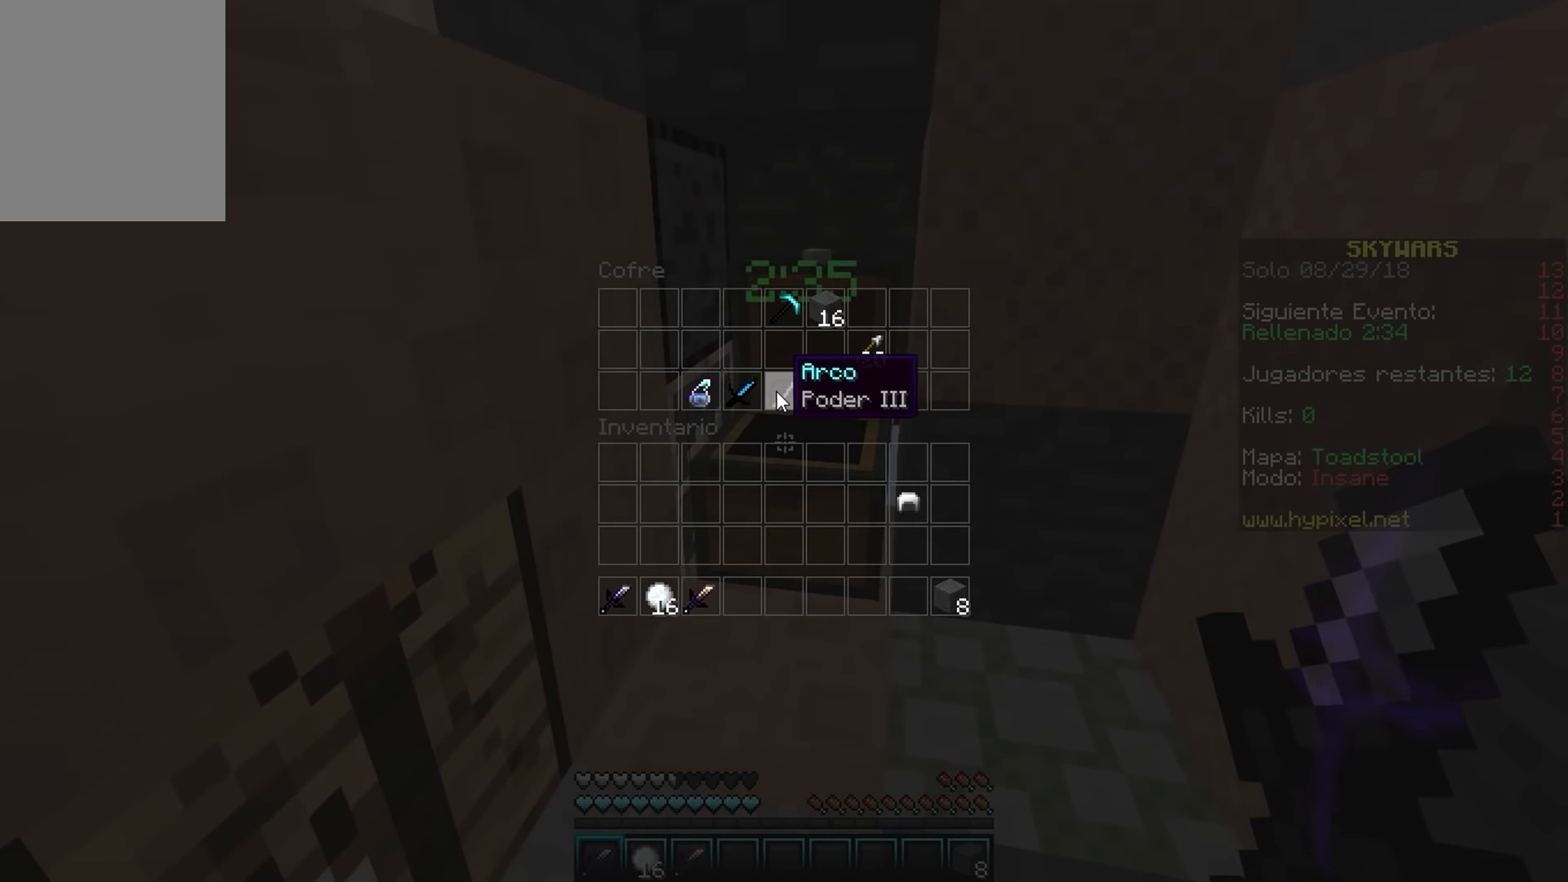
Gameplay with keyboard and mouse; each line is a JSON object with the keys and mouse buttons held at the frame after it. "events" lists presses ("down") and releases ("up") of "a", "d", "s", "w", "mouse_left" and "mouse_right" between this image and that frame as [ms after this image, input, new state], when the widget could be followed in between. "mouse_left", "mouse_right" = the "left", "right" buttons of the "mouse" list. No other keys are recorded. Fast repeated clicks can show as one long hold. Mouse movement is not recorded.
{"keys": [], "mouse": [], "events": []}
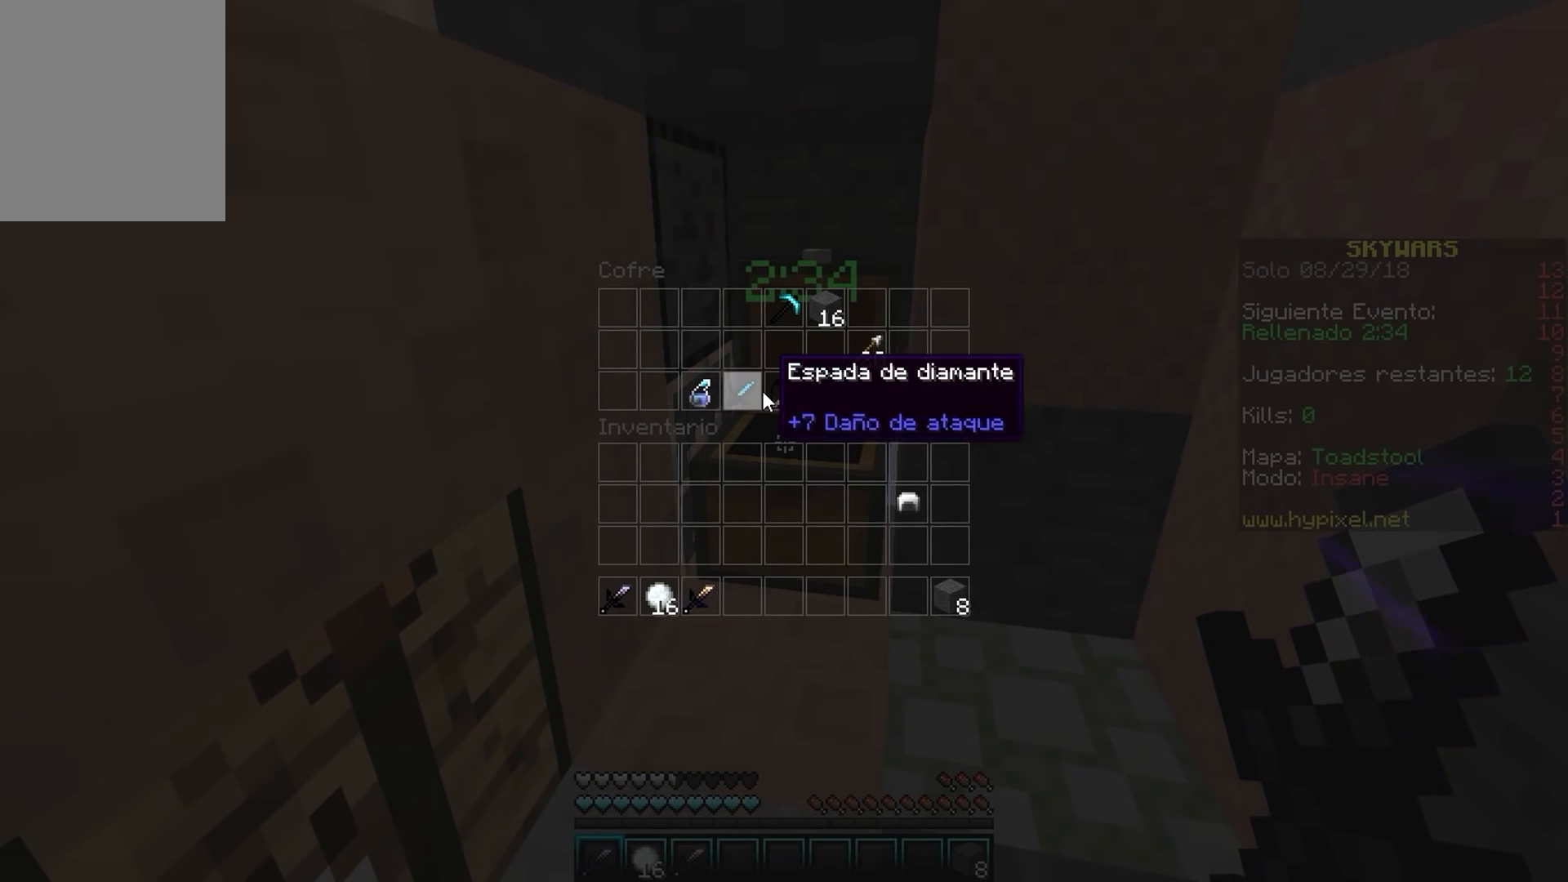
{"keys": [], "mouse": [], "events": []}
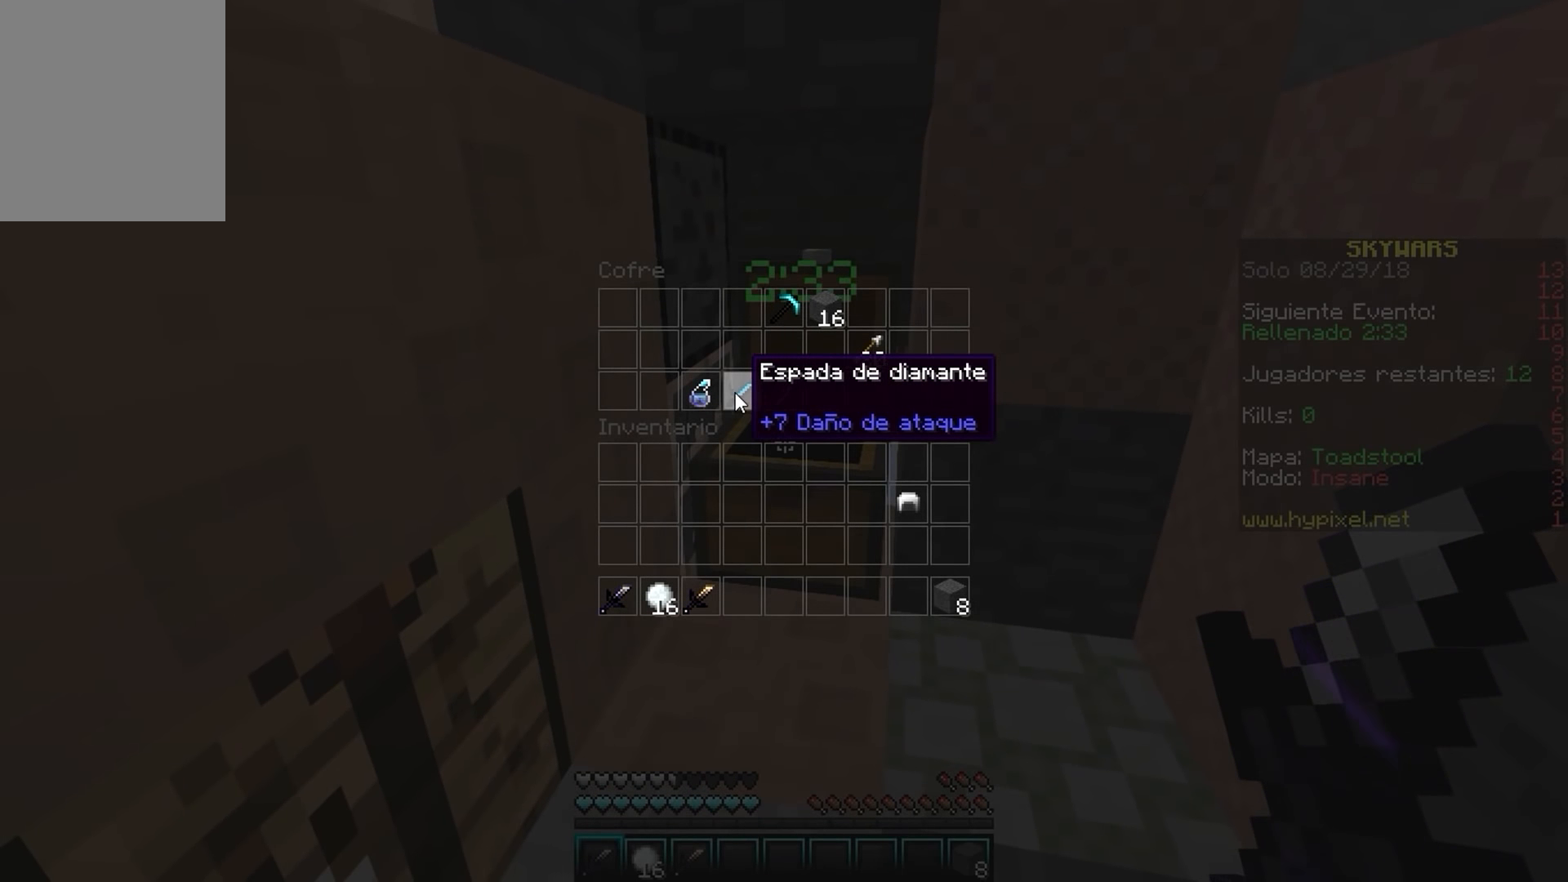
{"keys": [], "mouse": [], "events": []}
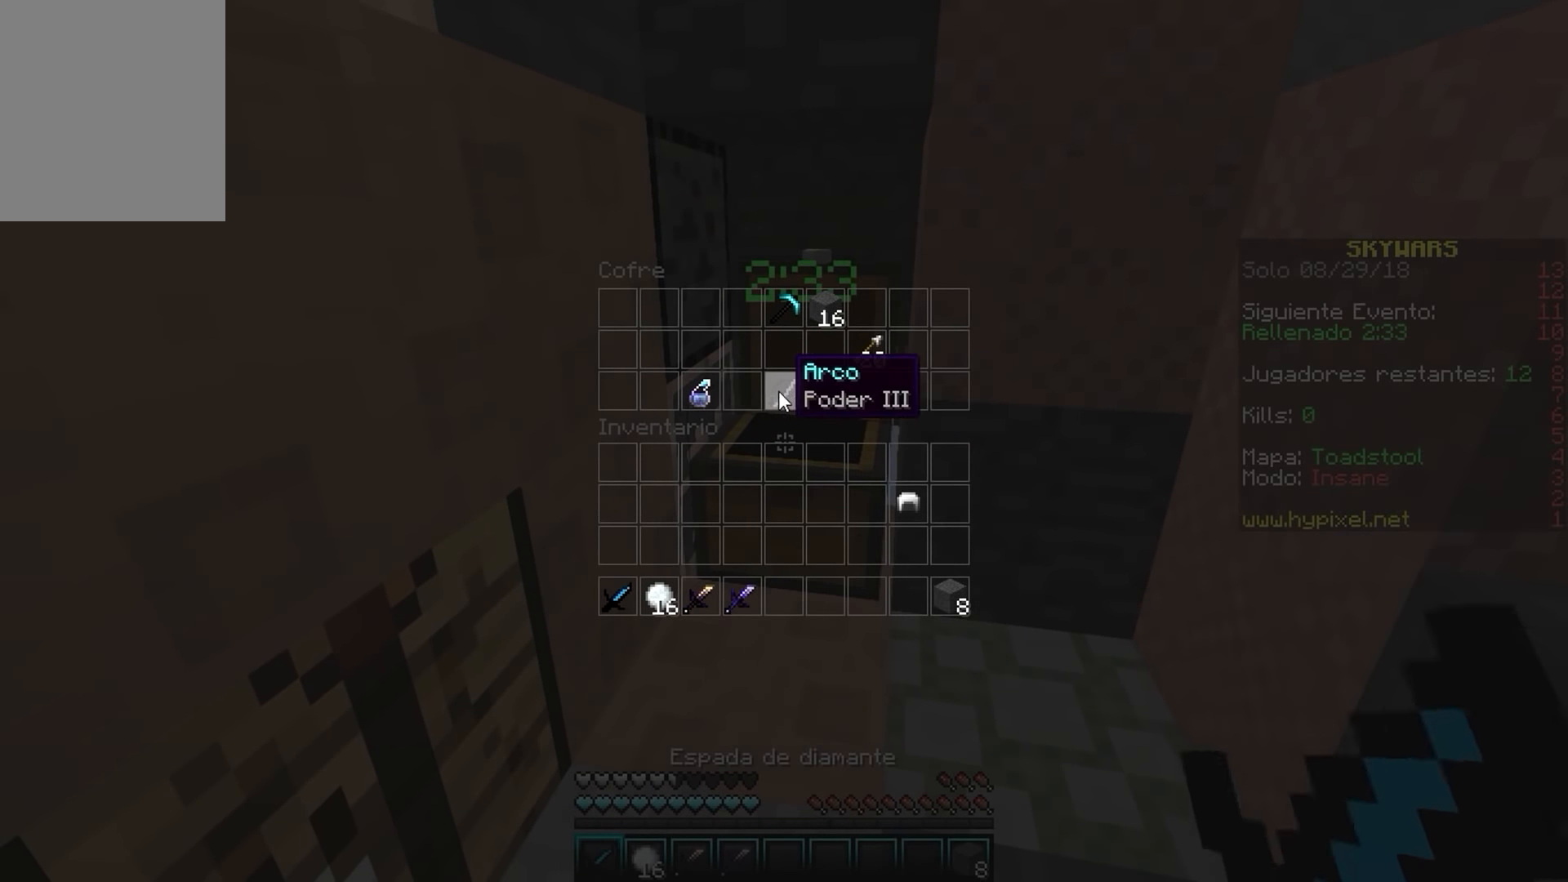
{"keys": [], "mouse": [], "events": [[183, "mouse_left", "down"], [283, "mouse_left", "up"]]}
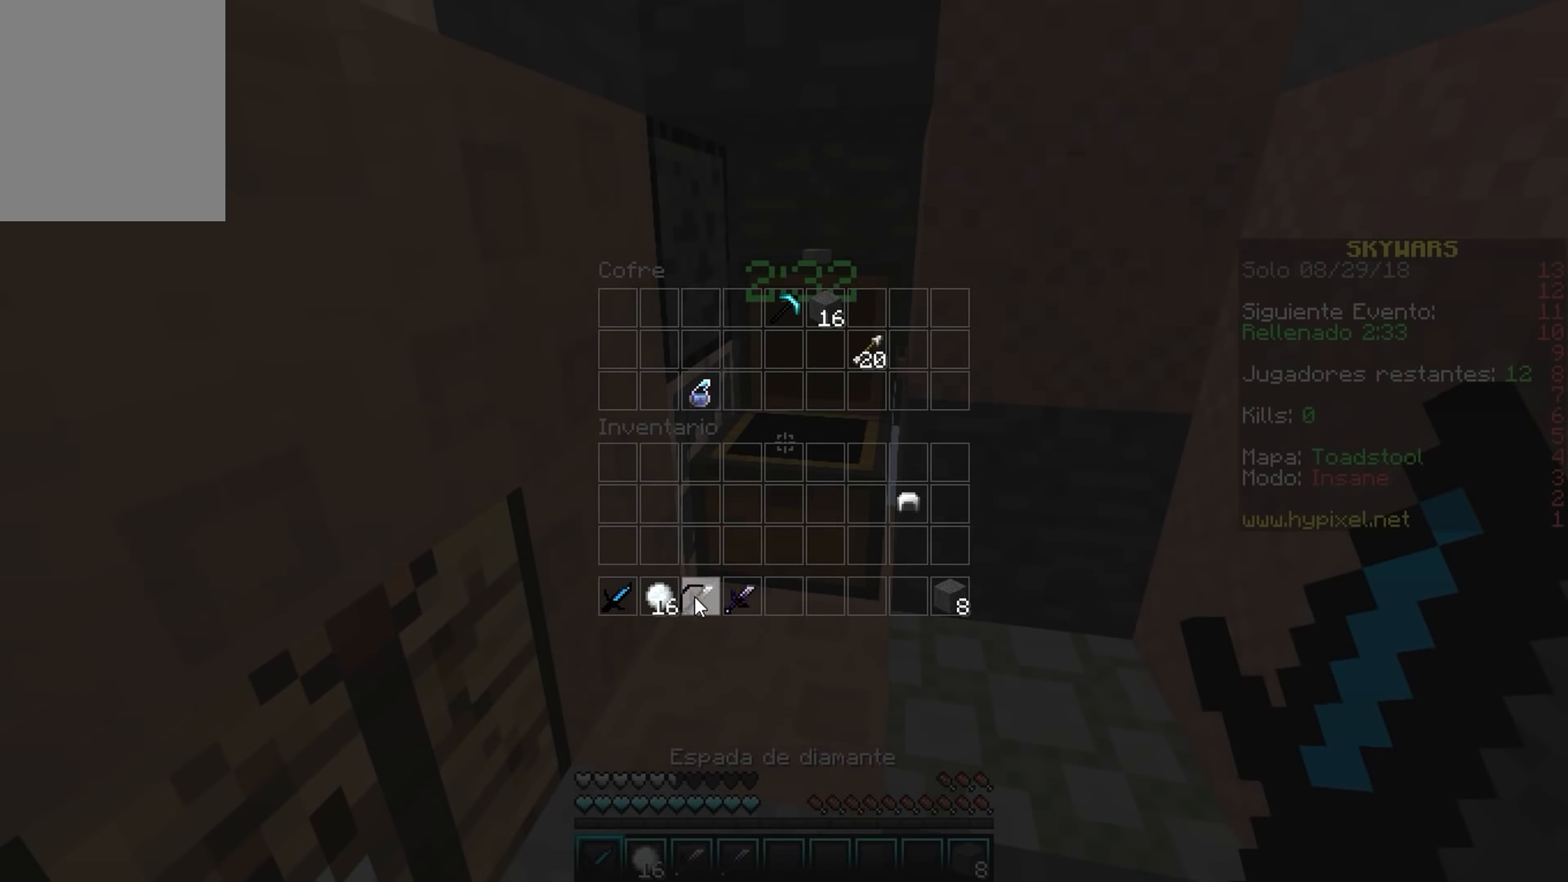
{"keys": [], "mouse": []}